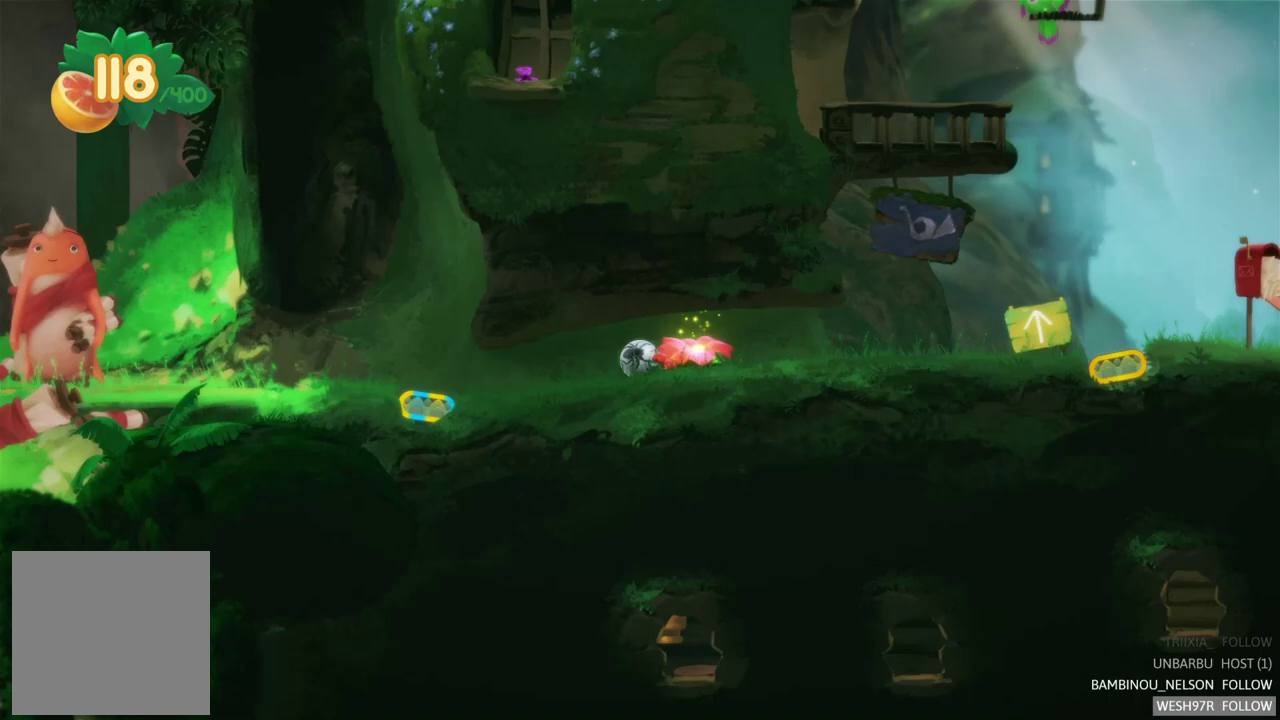
Gameplay with a controller (Xbox layout); each line is a JSON object with the inputs held at the frame after it. "events" lists button and stick changes between this image and that frame as [ms after this image, input, new state], when the widget could be followed in between. Not read: L3 R3.
{"buttons": [], "left_stick": "center", "right_stick": "center", "events": []}
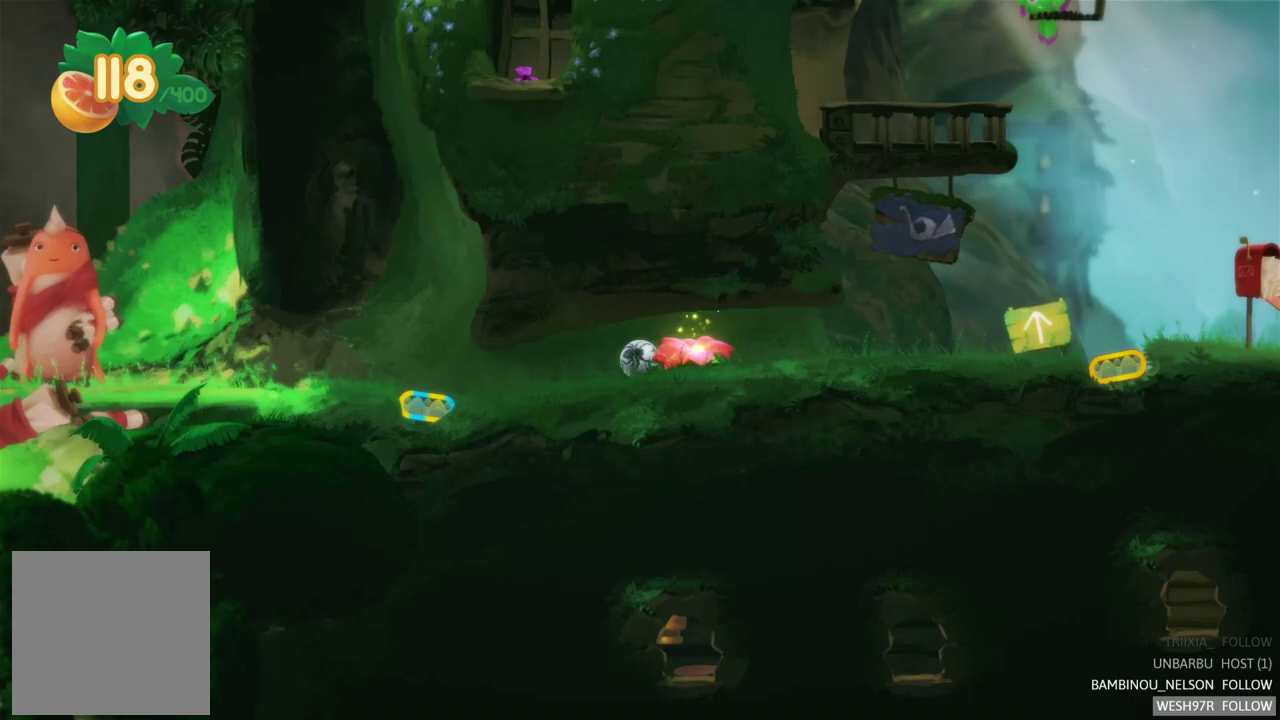
{"buttons": [], "left_stick": "center", "right_stick": "center", "events": []}
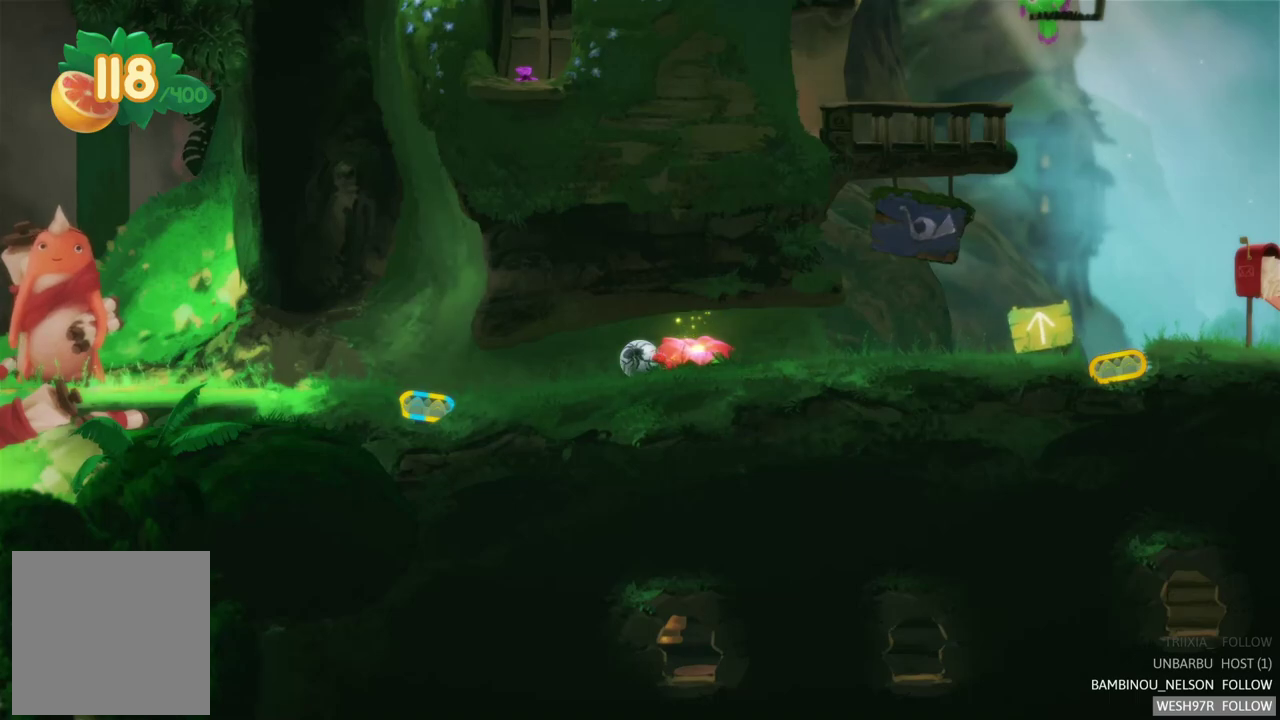
{"buttons": [], "left_stick": "center", "right_stick": "center", "events": []}
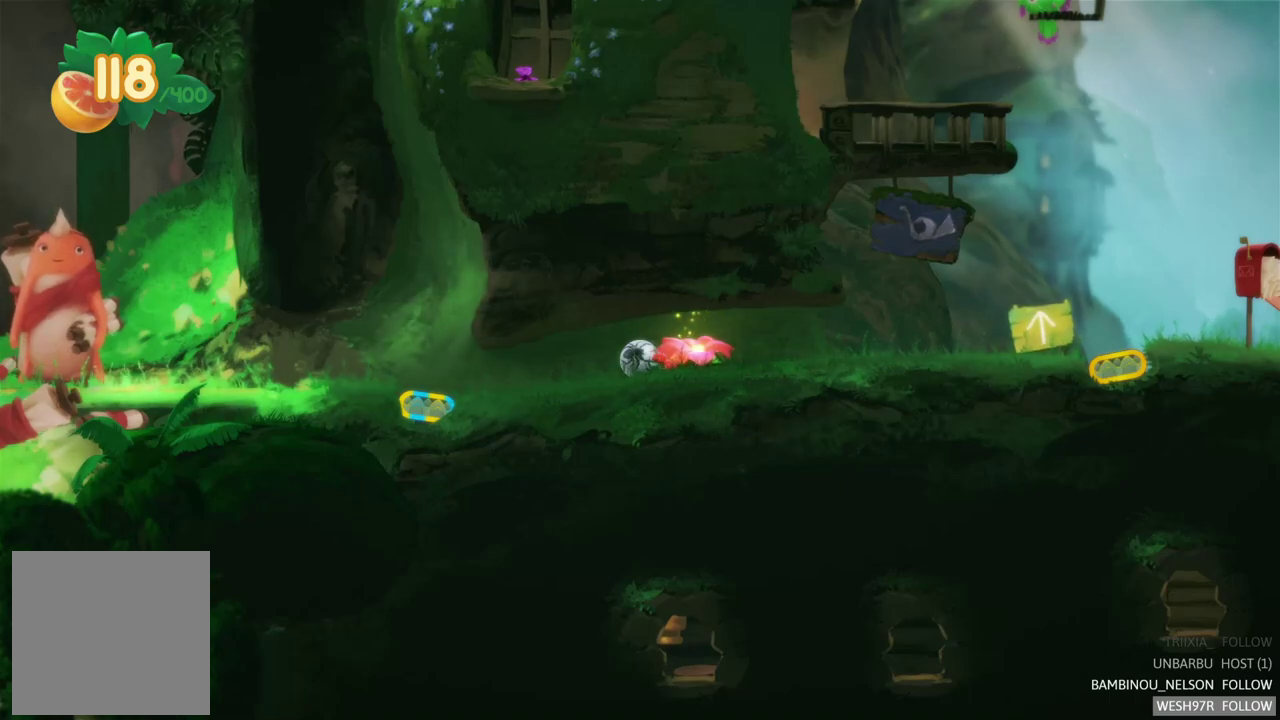
{"buttons": [], "left_stick": "center", "right_stick": "center", "events": []}
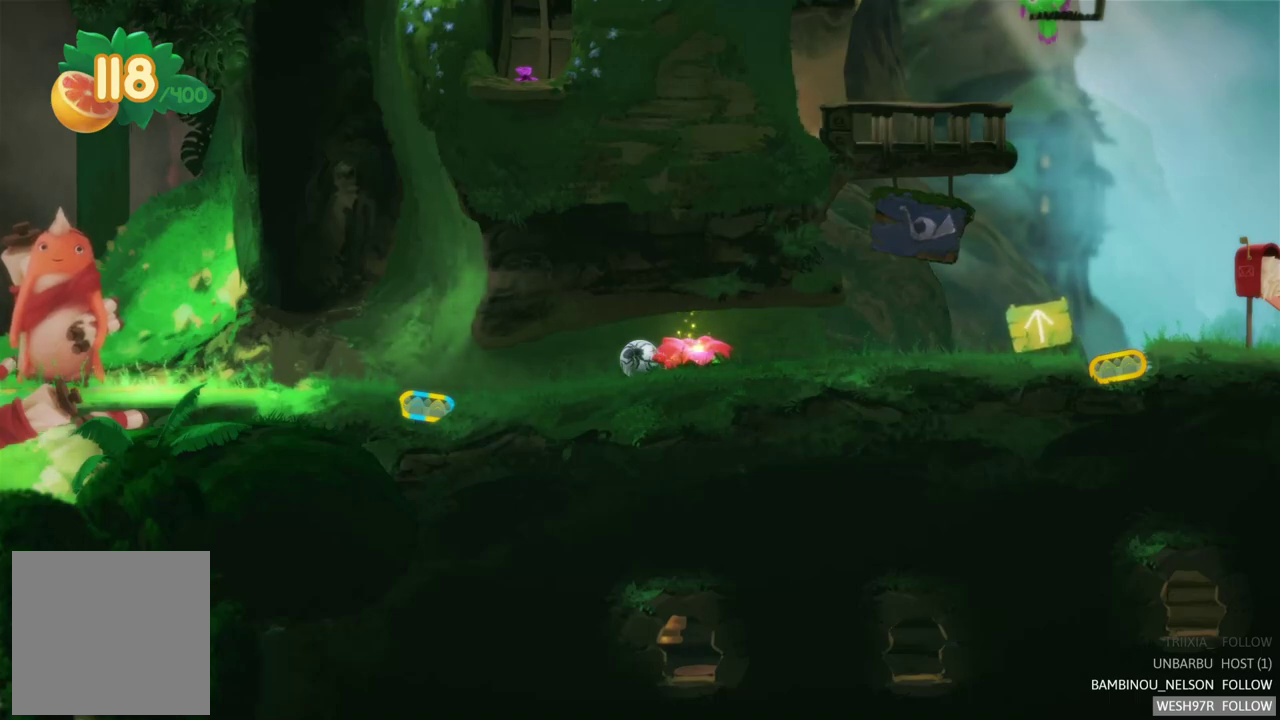
{"buttons": [], "left_stick": "center", "right_stick": "center", "events": []}
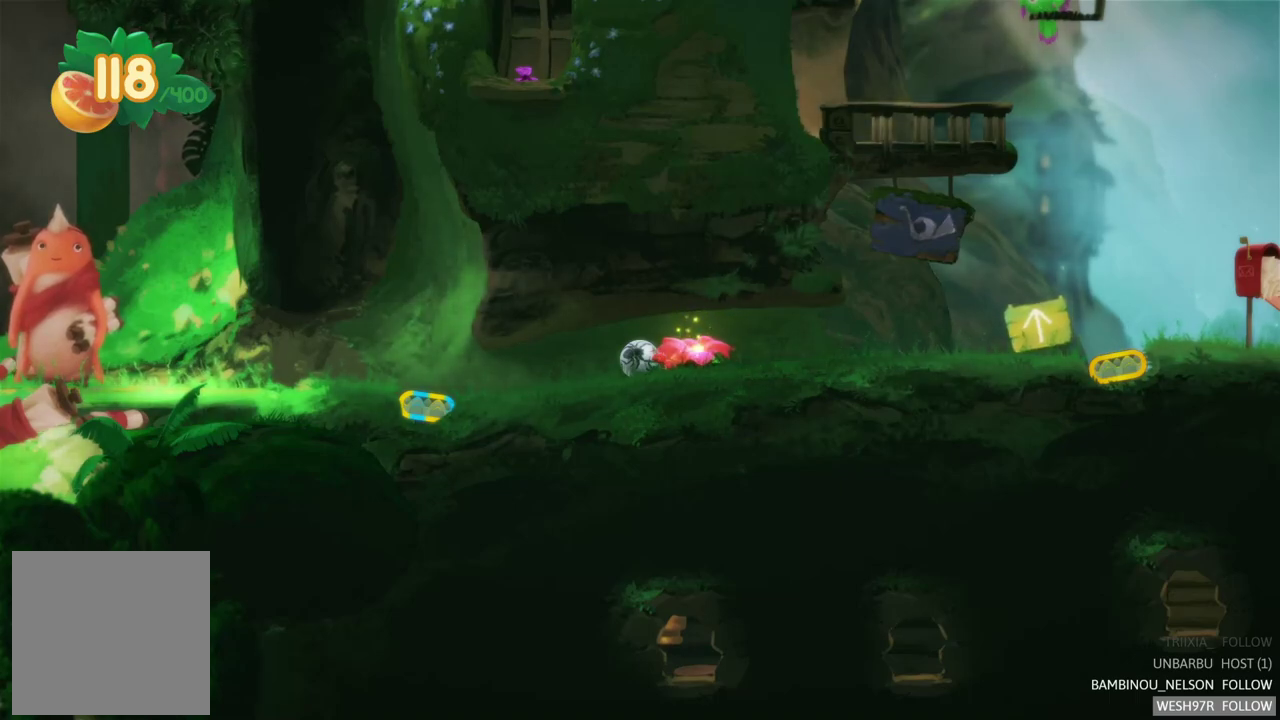
{"buttons": [], "left_stick": "up-left", "right_stick": "center", "events": [[467, "left_stick", "up-left"]]}
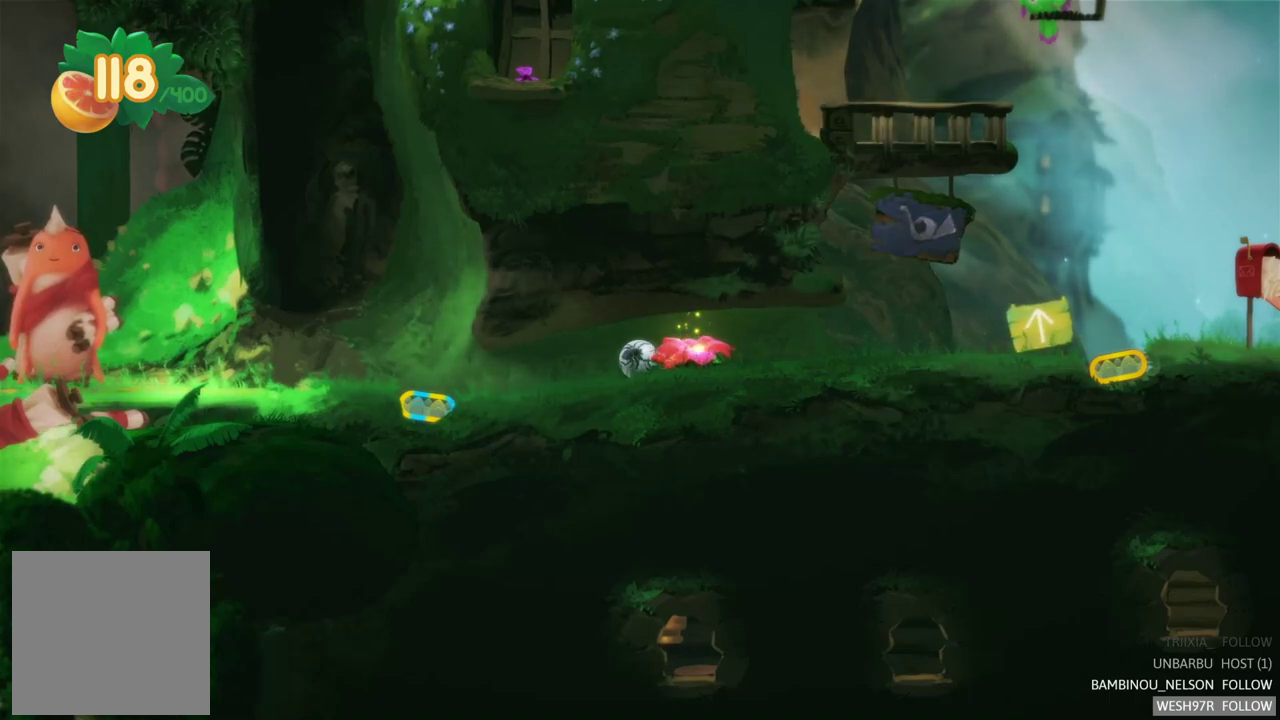
{"buttons": [], "left_stick": "left", "right_stick": "center", "events": [[17, "left_stick", "left"]]}
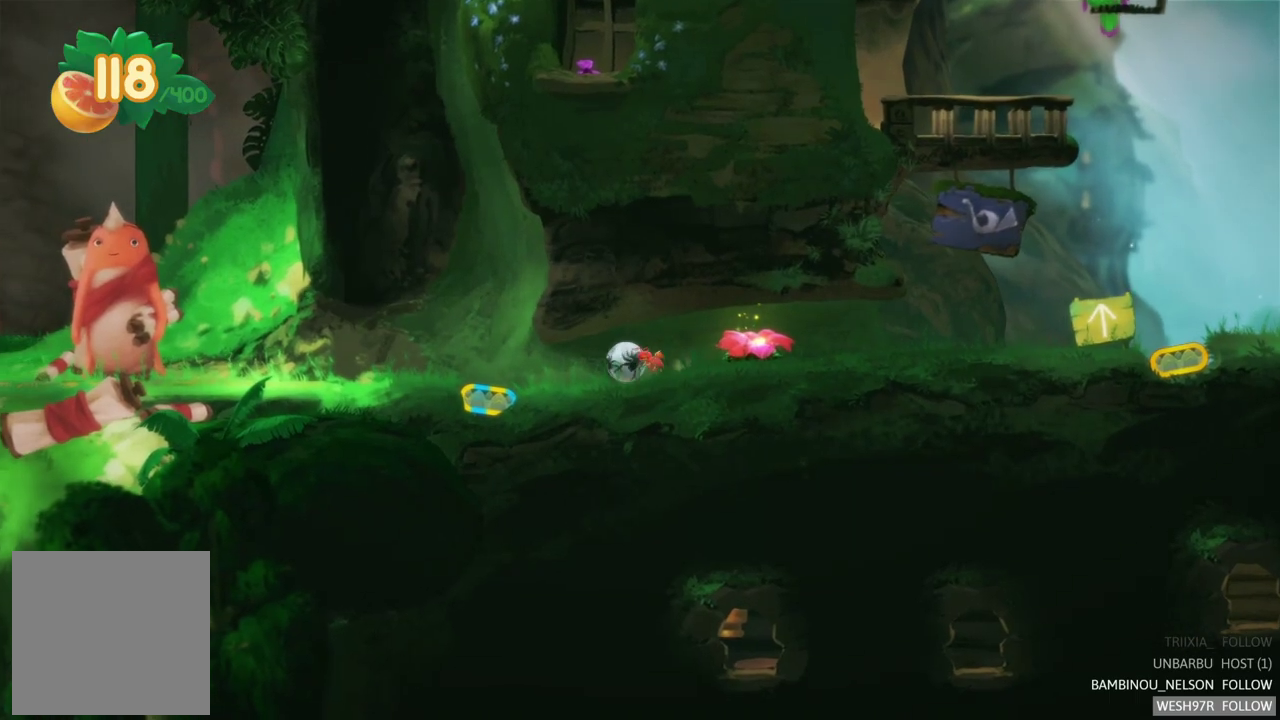
{"buttons": [], "left_stick": "center", "right_stick": "center", "events": [[433, "left_stick", "center"]]}
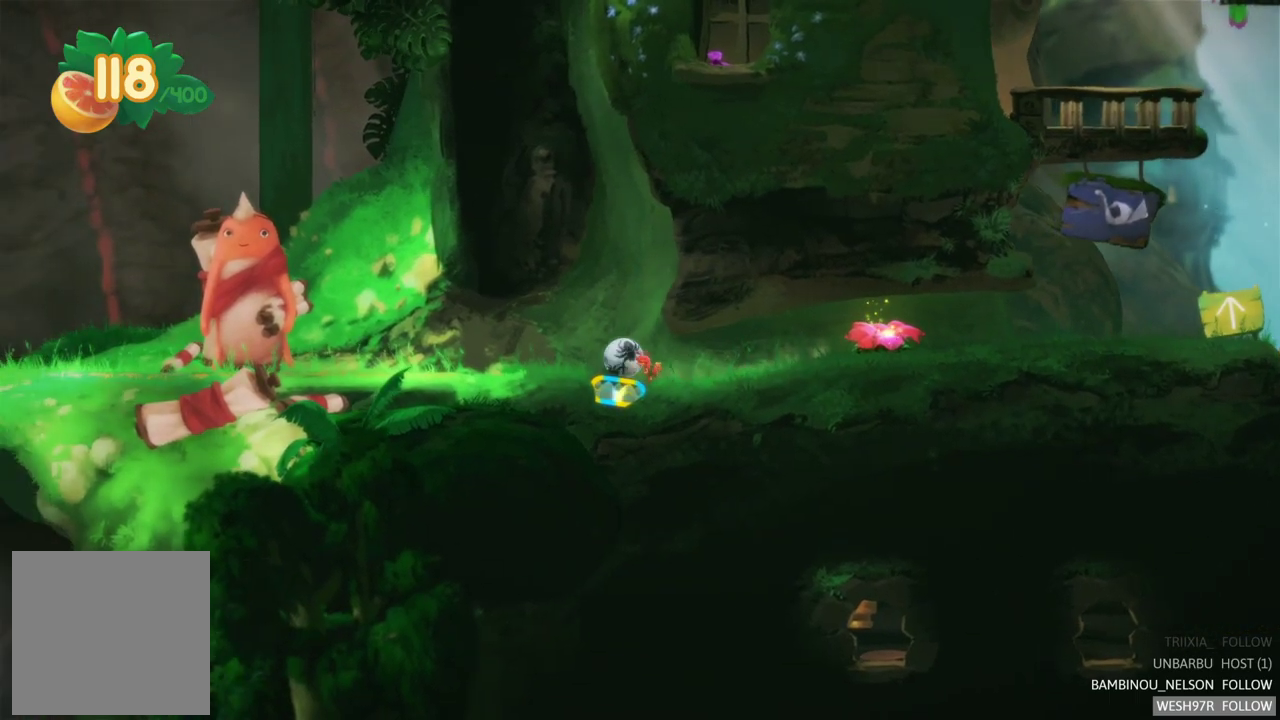
{"buttons": [], "left_stick": "center", "right_stick": "center", "events": []}
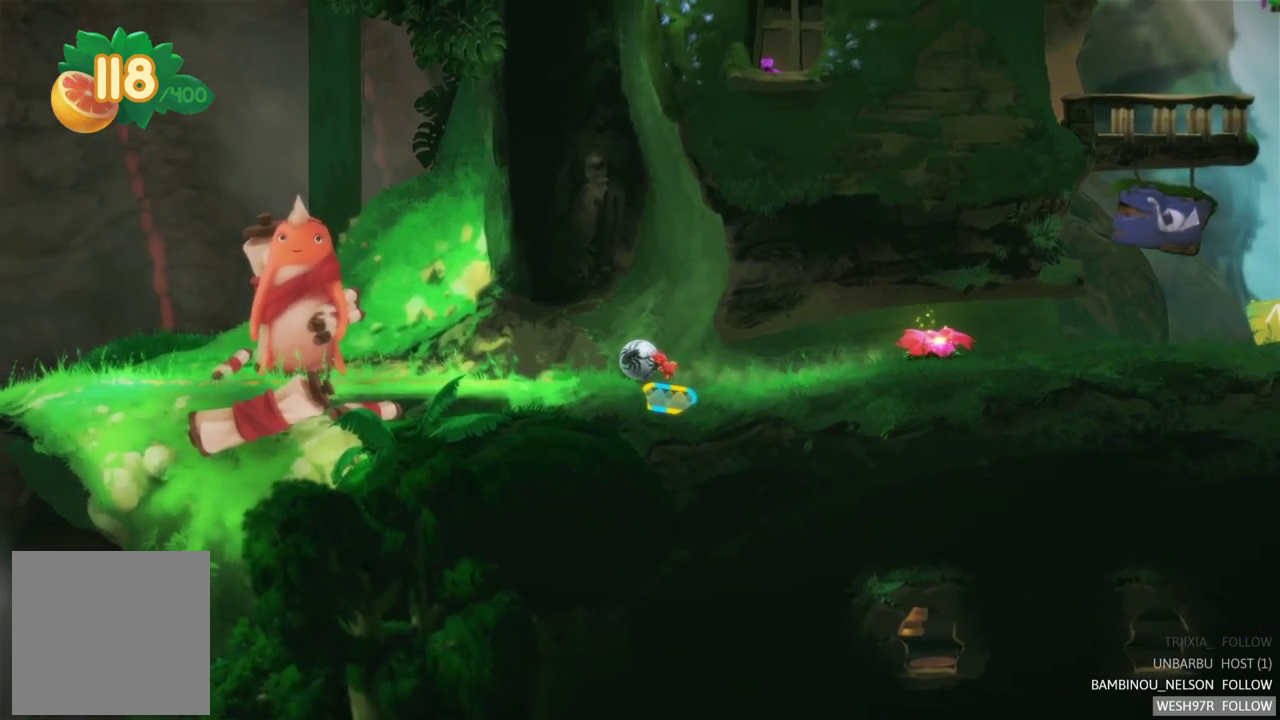
{"buttons": [], "left_stick": "up-left", "right_stick": "center", "events": [[483, "left_stick", "up-left"]]}
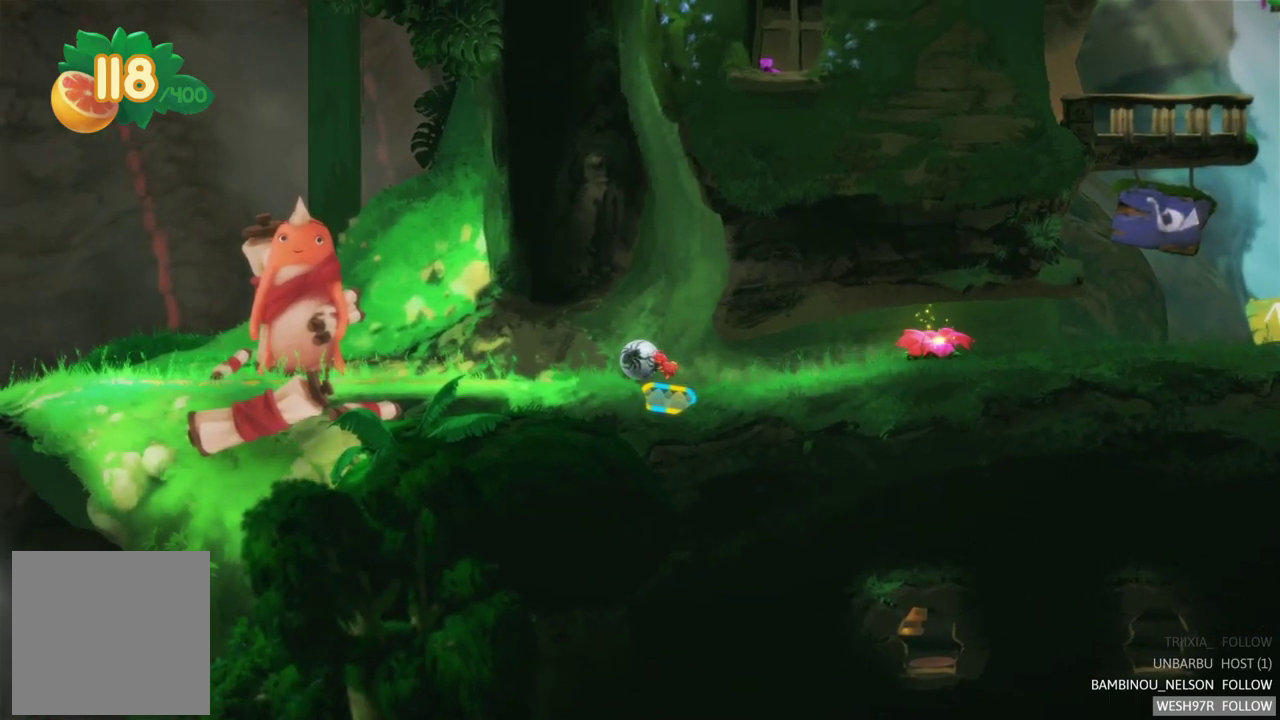
{"buttons": [], "left_stick": "center", "right_stick": "center", "events": [[200, "left_stick", "center"]]}
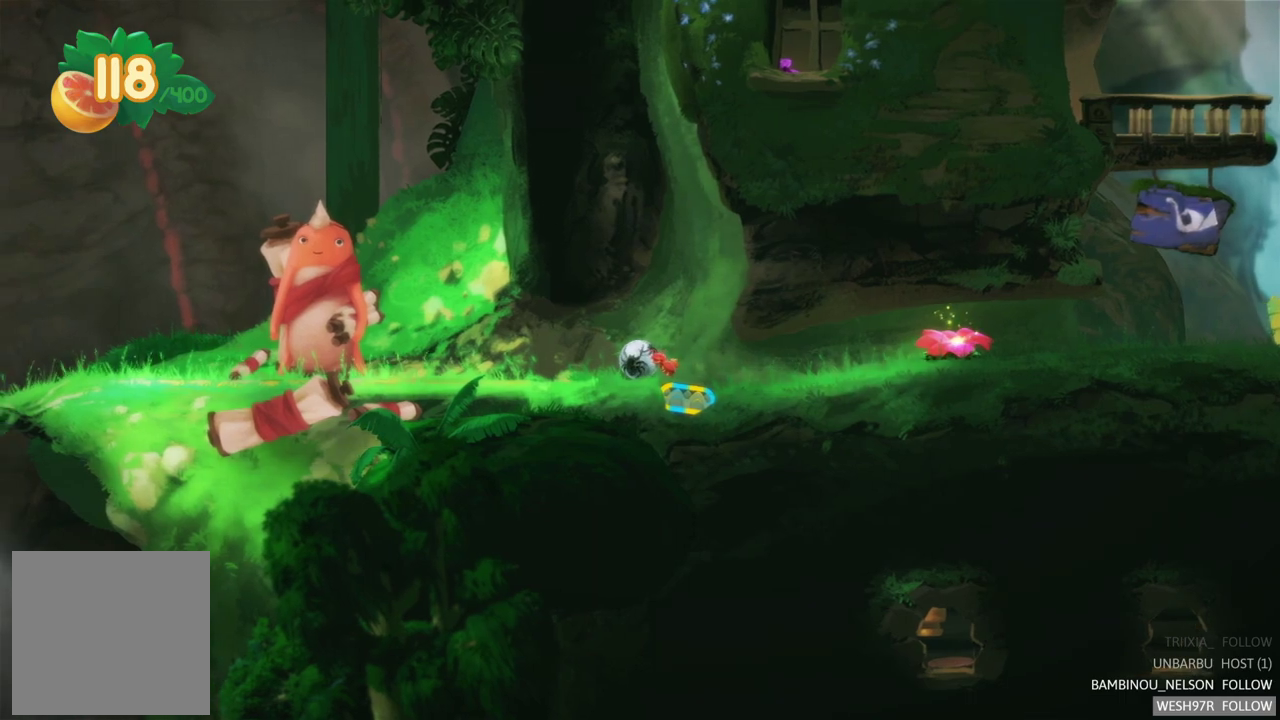
{"buttons": ["R2"], "left_stick": "center", "right_stick": "center", "events": [[67, "R2", "down"], [300, "R2", "up"], [400, "R2", "down"]]}
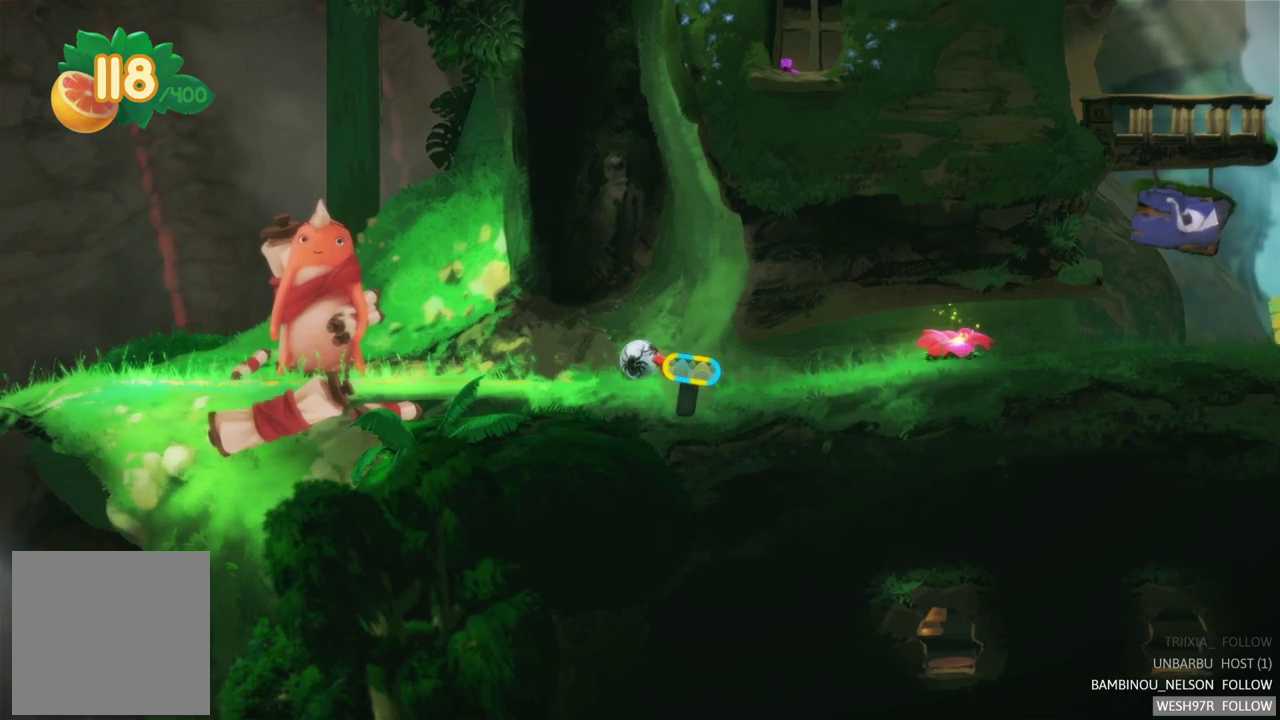
{"buttons": [], "left_stick": "up-left", "right_stick": "center", "events": [[17, "R2", "up"], [117, "R2", "down"], [183, "left_stick", "up-left"], [217, "R2", "up"], [300, "R2", "down"], [417, "R2", "up"]]}
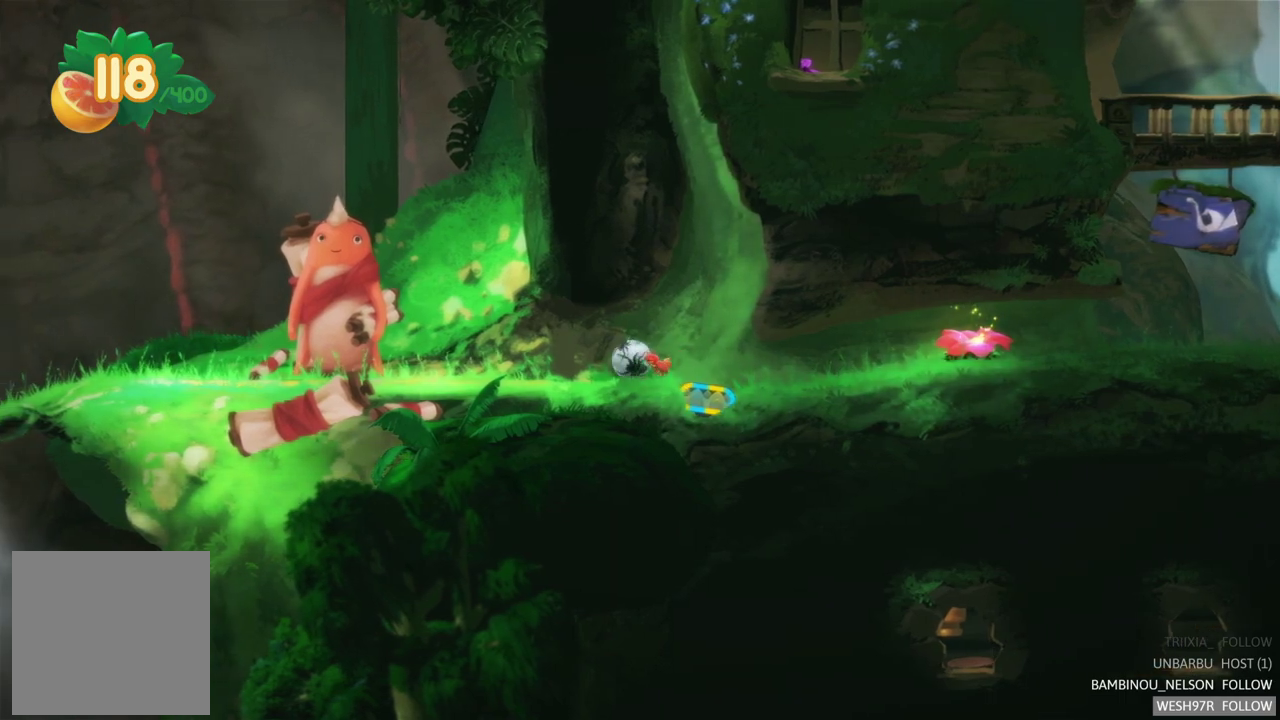
{"buttons": [], "left_stick": "up-left", "right_stick": "center", "events": []}
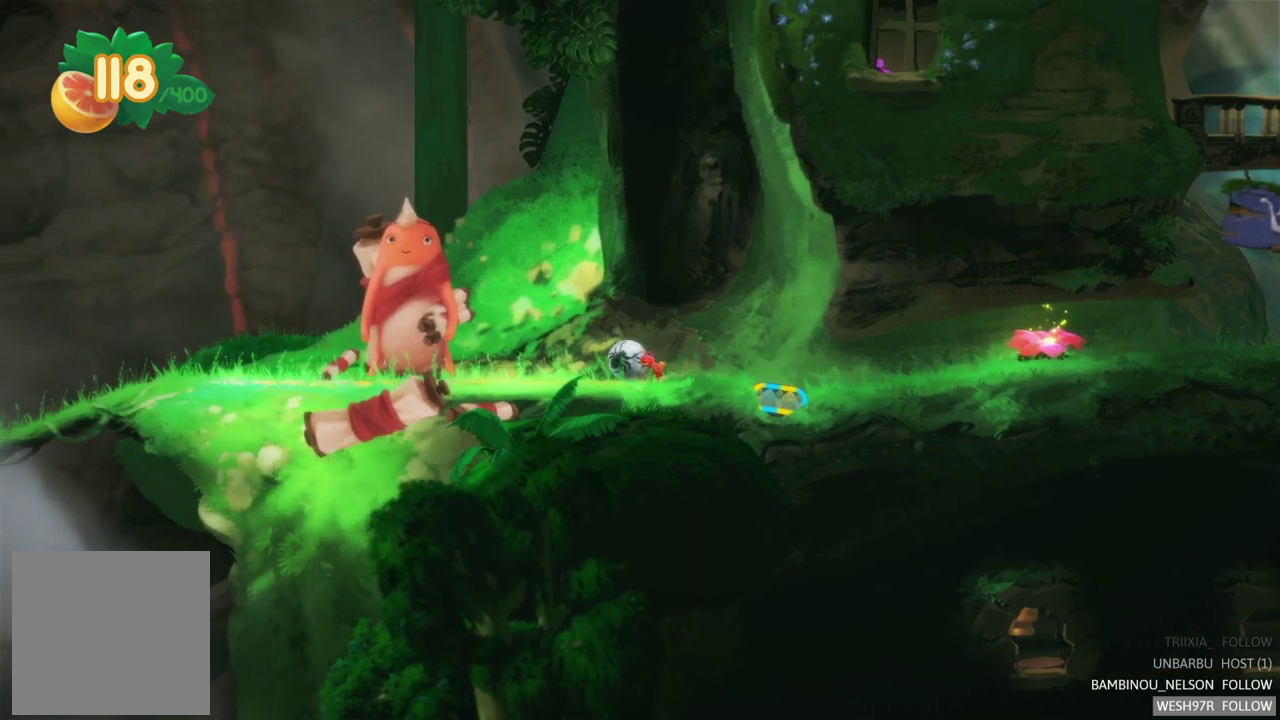
{"buttons": [], "left_stick": "left", "right_stick": "center", "events": [[33, "left_stick", "center"], [333, "left_stick", "left"]]}
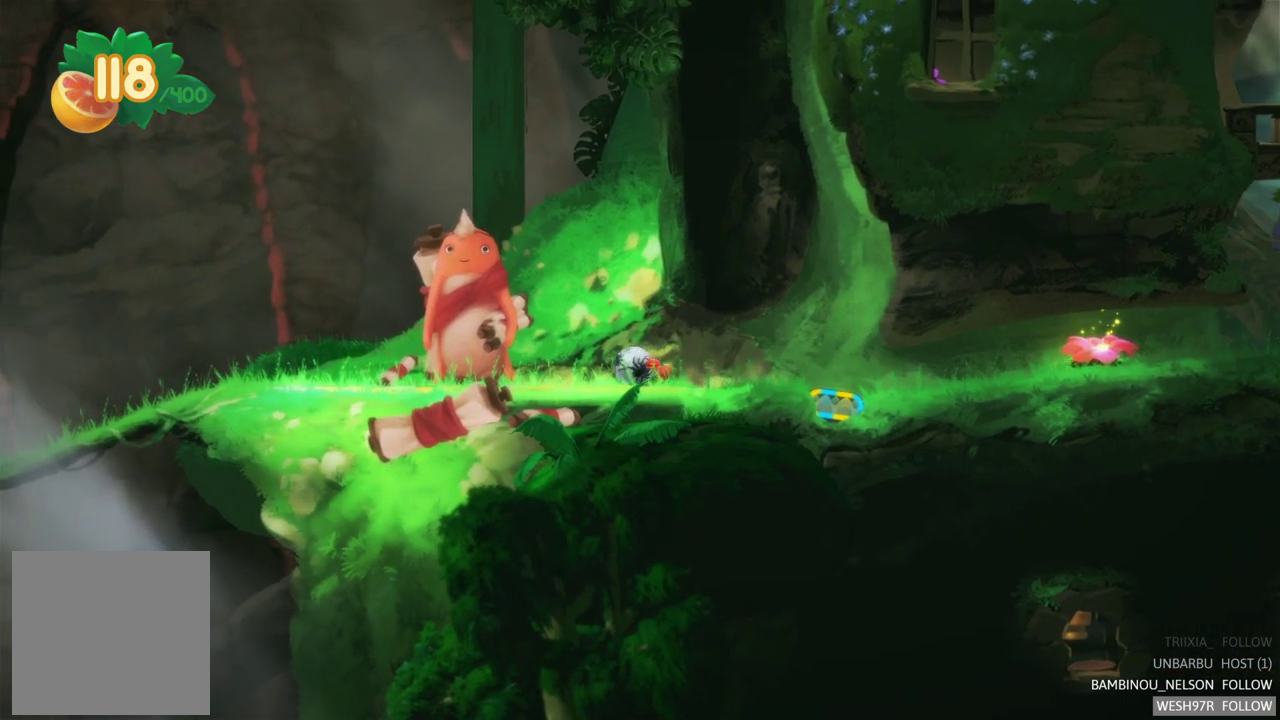
{"buttons": [], "left_stick": "center", "right_stick": "center", "events": [[317, "left_stick", "center"]]}
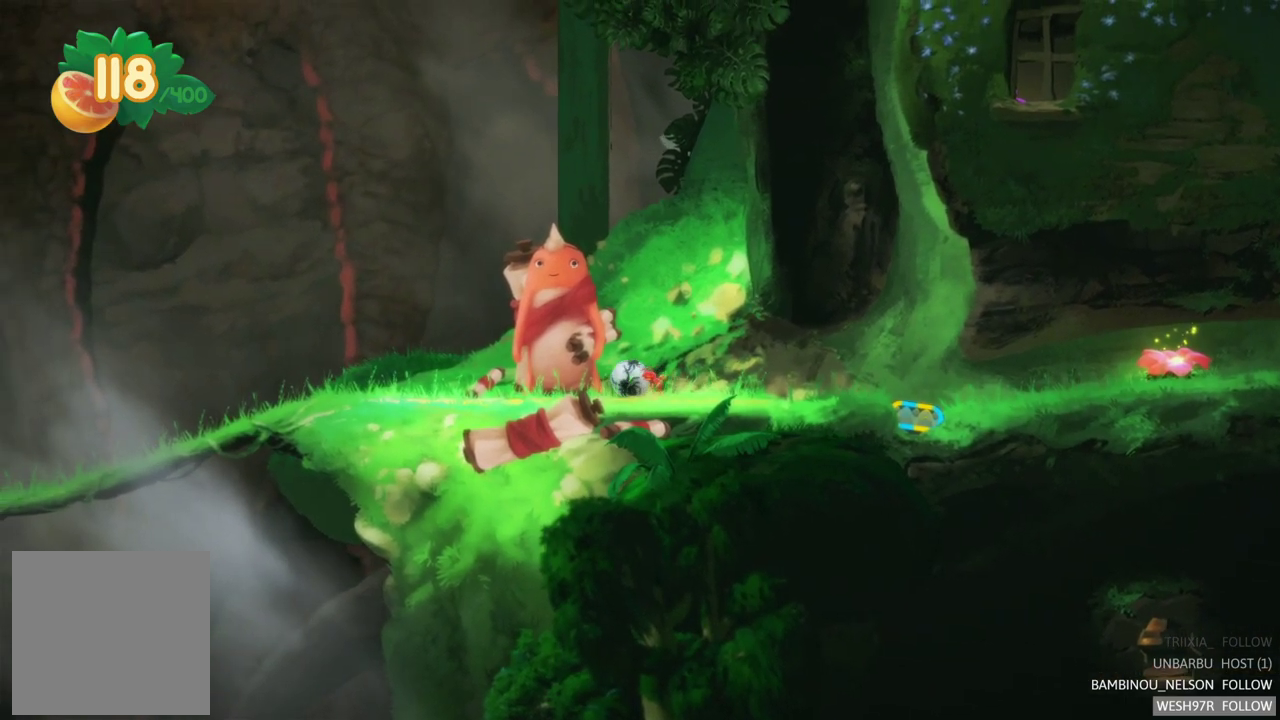
{"buttons": ["SELECT"], "left_stick": "center", "right_stick": "center", "events": [[483, "SELECT", "down"]]}
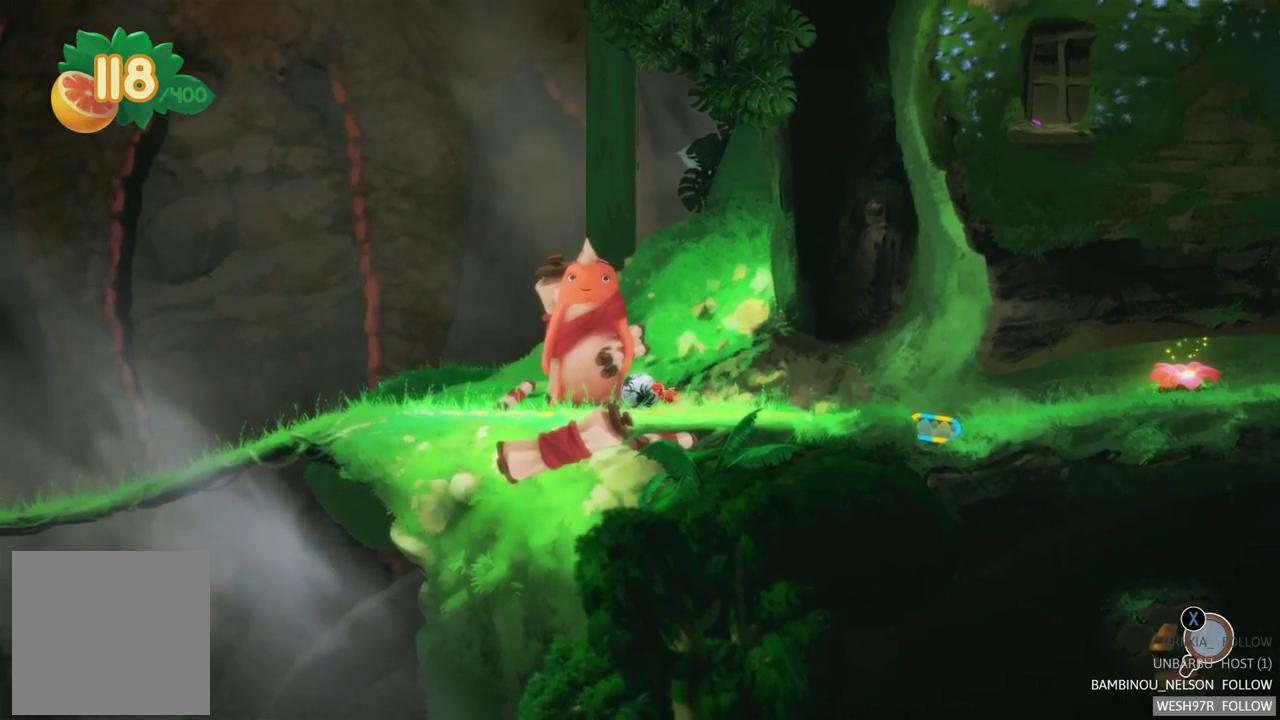
{"buttons": [], "left_stick": "center", "right_stick": "center", "events": [[100, "SELECT", "up"]]}
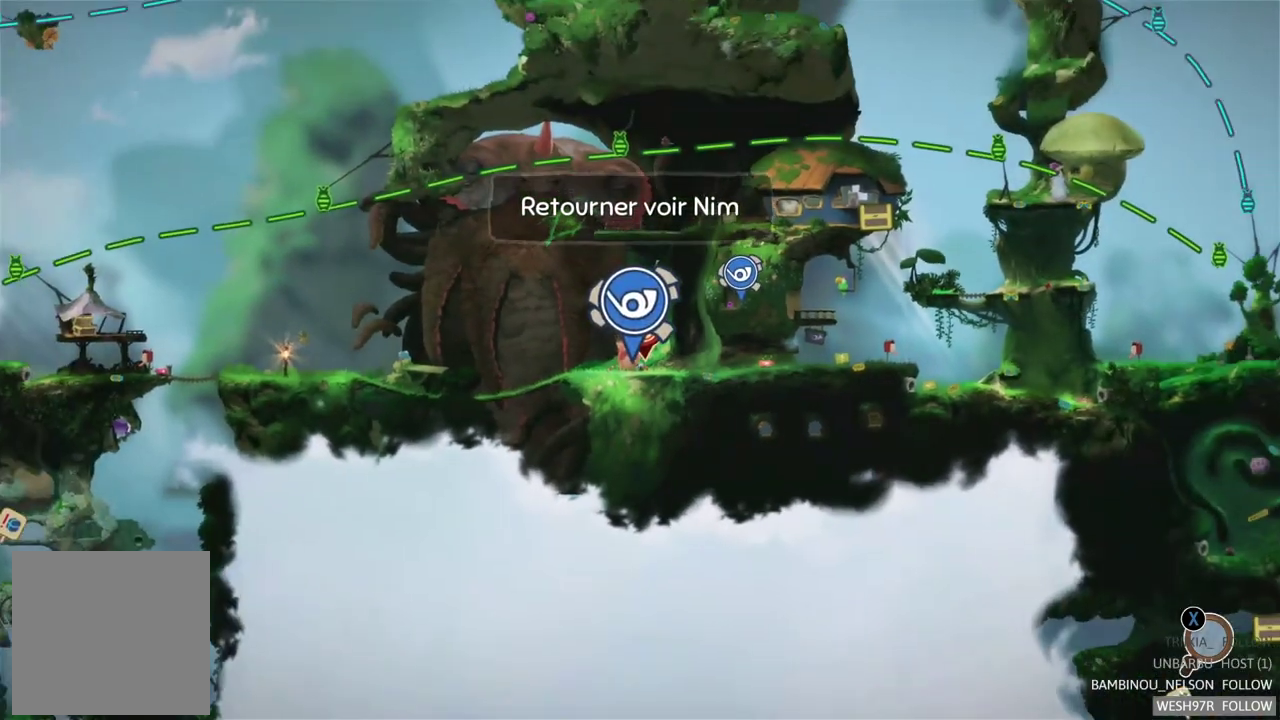
{"buttons": [], "left_stick": "center", "right_stick": "center", "events": []}
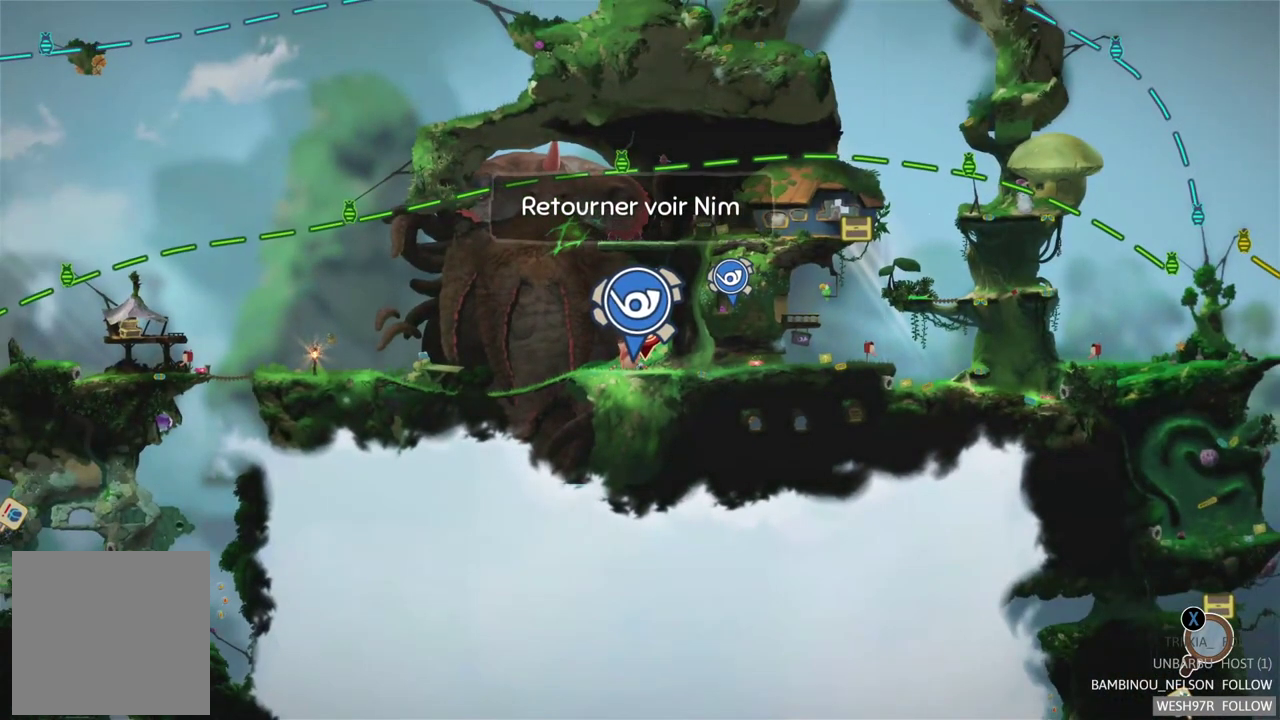
{"buttons": [], "left_stick": "center", "right_stick": "center", "events": [[100, "left_stick", "right"], [283, "left_stick", "center"]]}
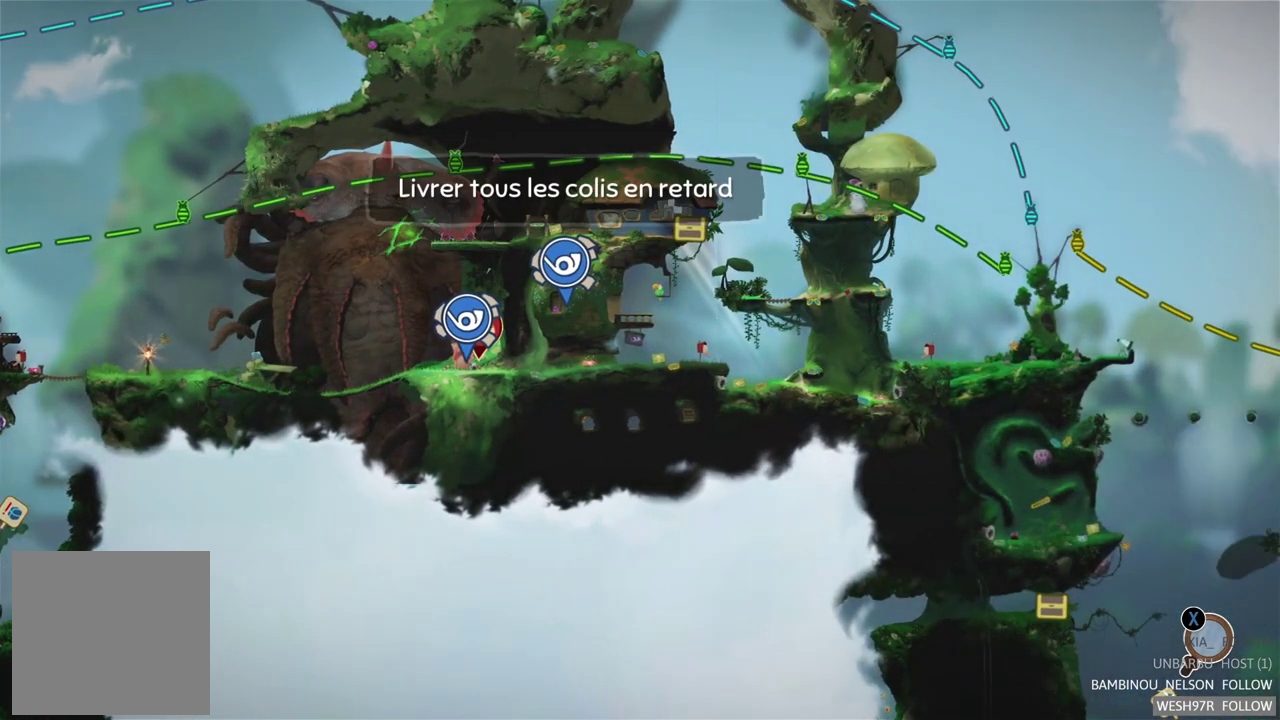
{"buttons": [], "left_stick": "left", "right_stick": "center", "events": [[433, "left_stick", "left"]]}
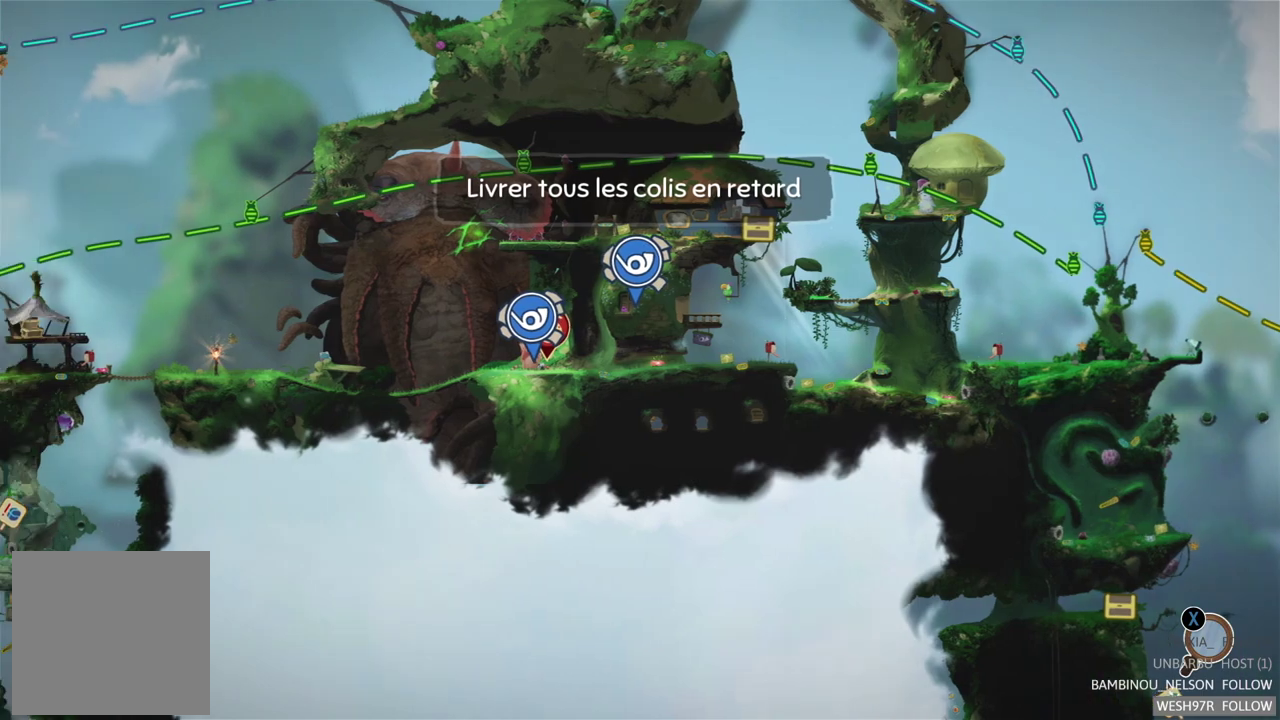
{"buttons": [], "left_stick": "center", "right_stick": "center", "events": [[167, "left_stick", "center"]]}
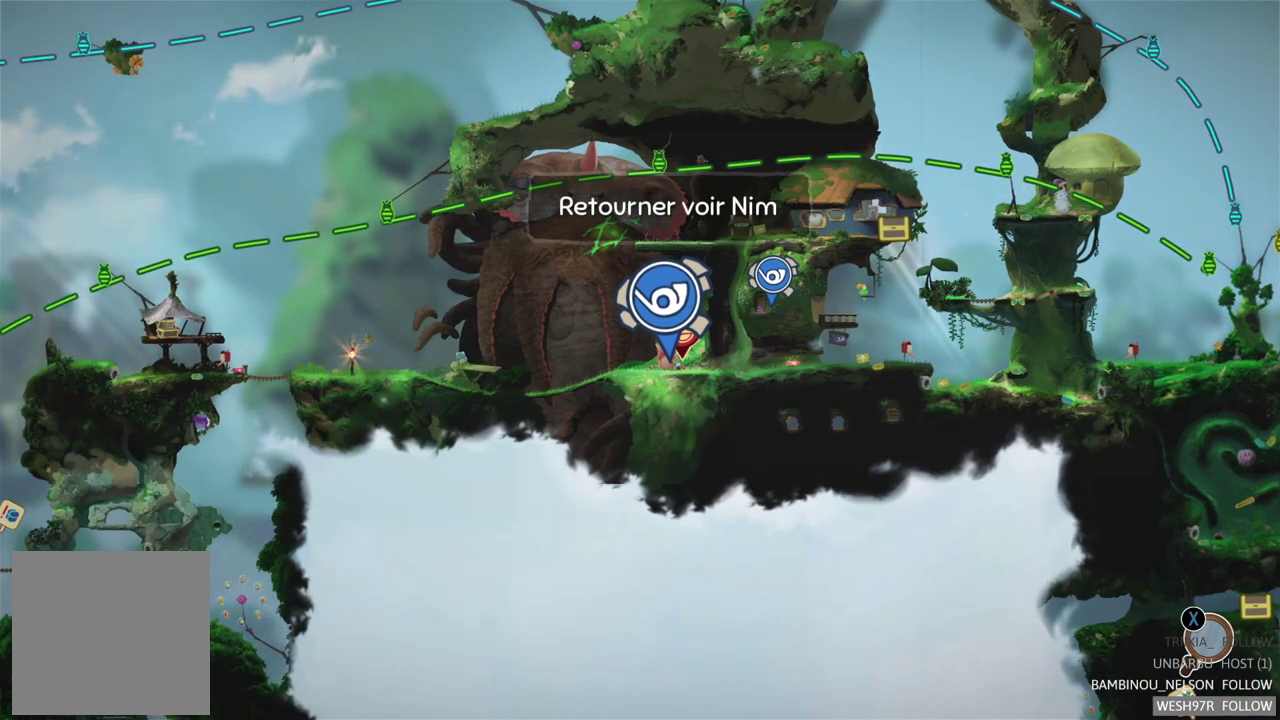
{"buttons": [], "left_stick": "center", "right_stick": "center", "events": []}
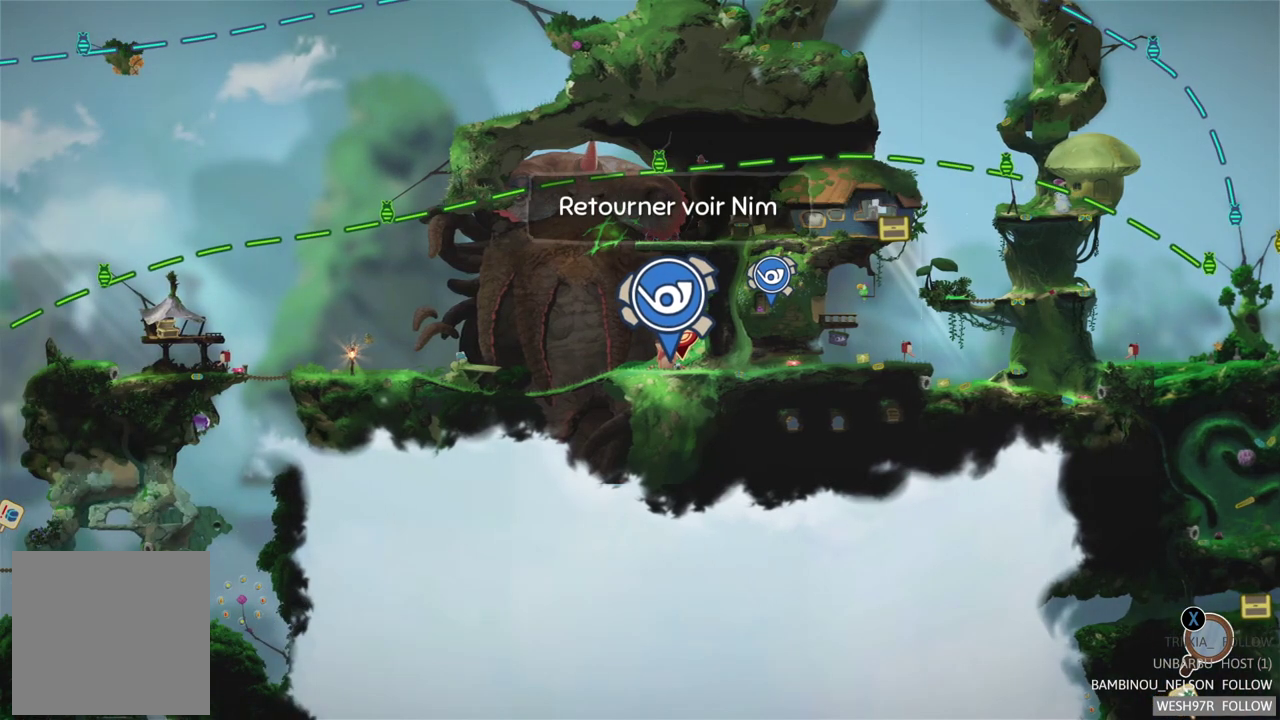
{"buttons": [], "left_stick": "center", "right_stick": "center", "events": [[100, "B", "down"], [200, "B", "up"]]}
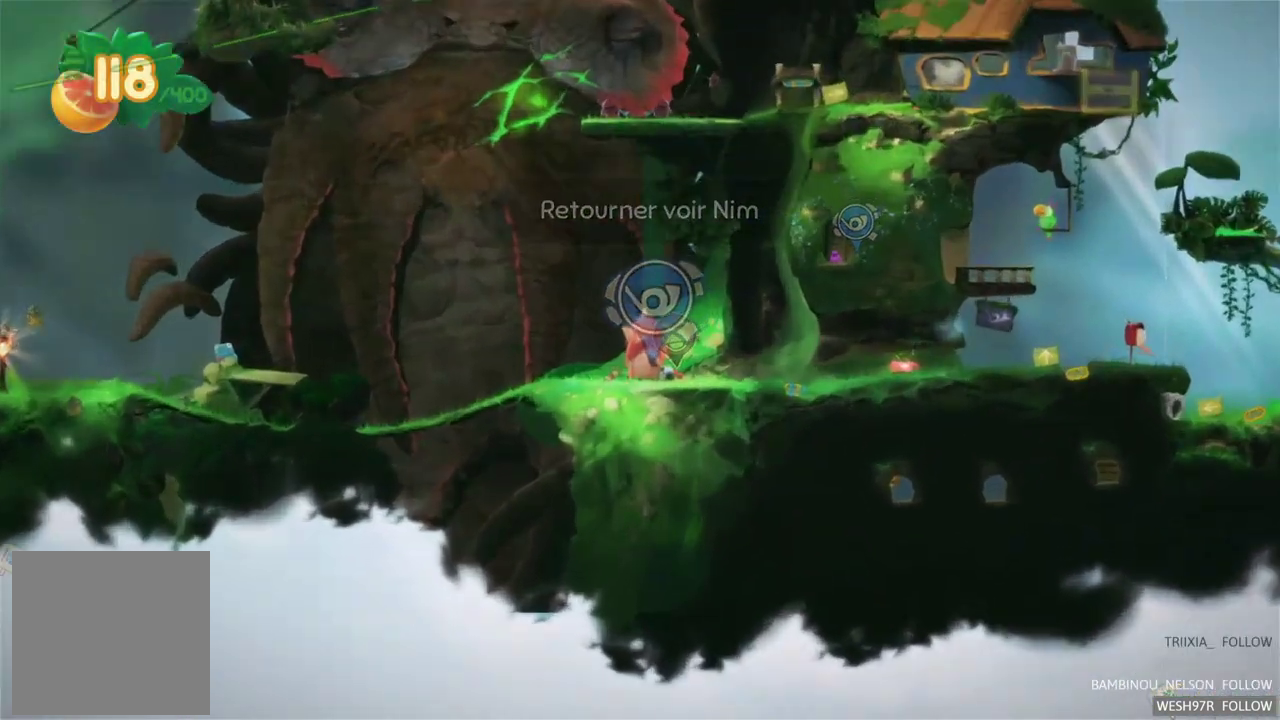
{"buttons": [], "left_stick": "left", "right_stick": "center", "events": [[367, "left_stick", "left"]]}
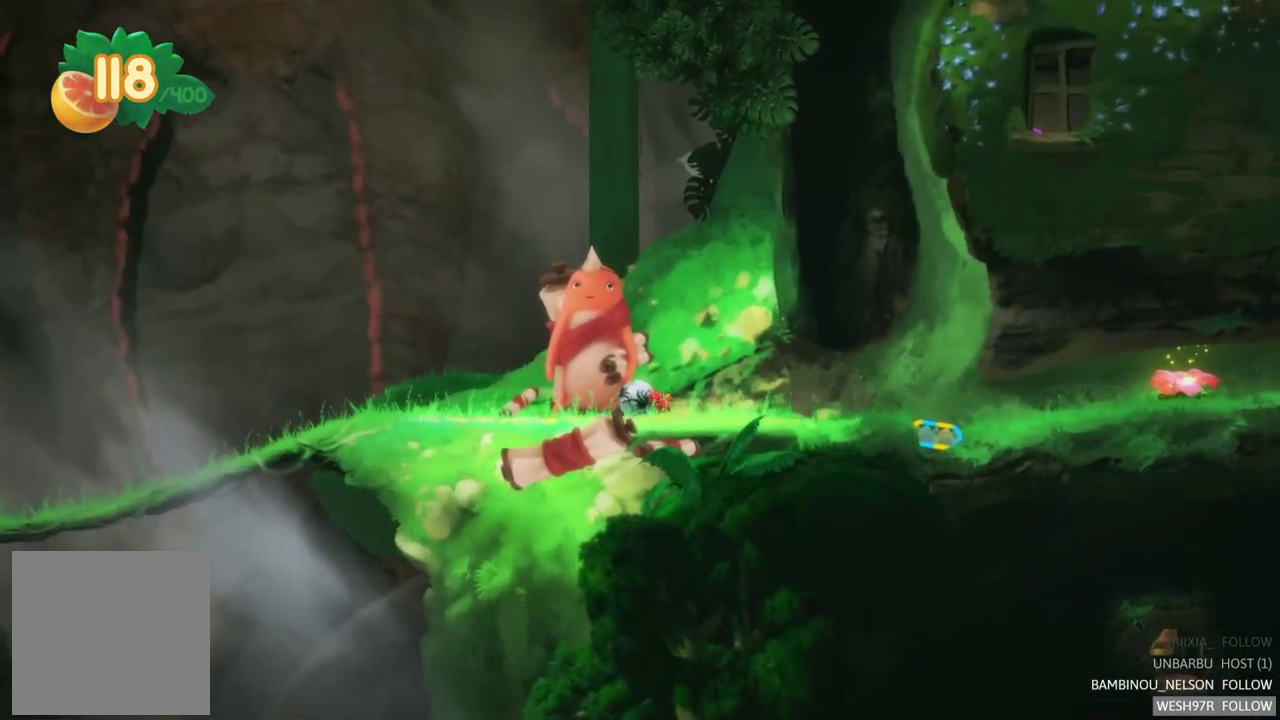
{"buttons": [], "left_stick": "up-left", "right_stick": "center", "events": [[117, "left_stick", "center"], [450, "left_stick", "up-left"]]}
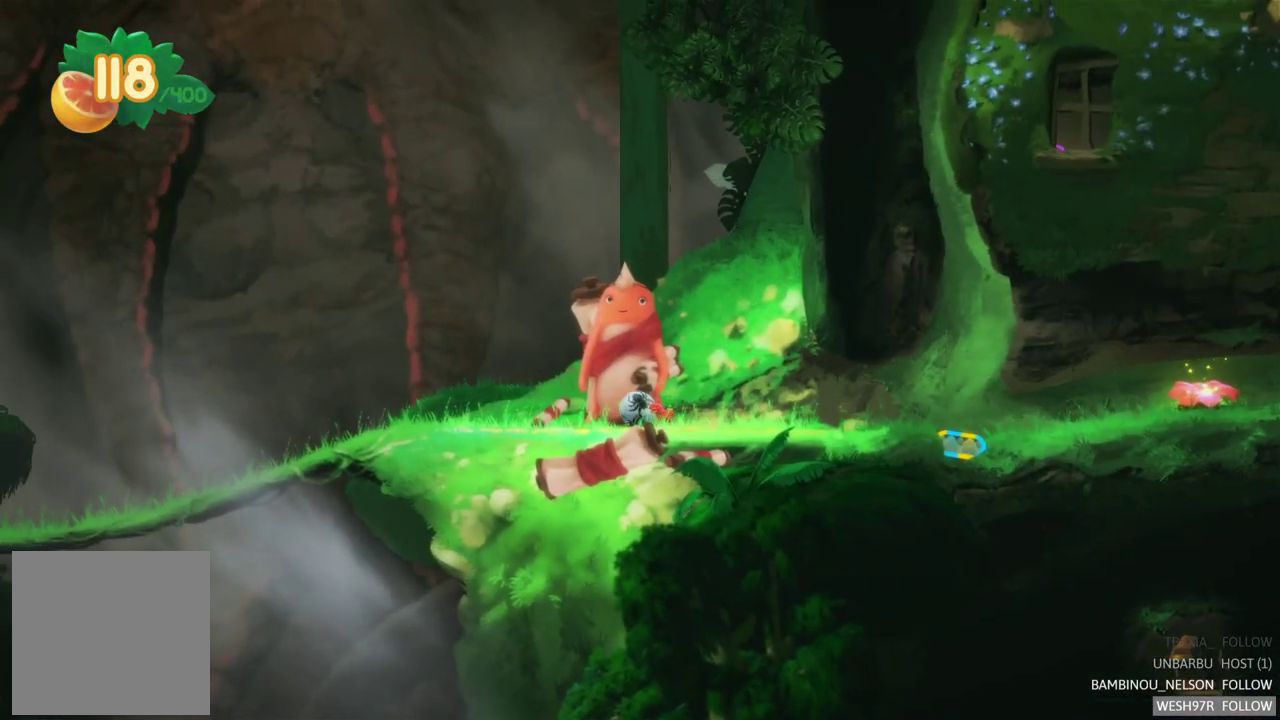
{"buttons": [], "left_stick": "right", "right_stick": "center", "events": [[350, "left_stick", "center"], [417, "left_stick", "right"]]}
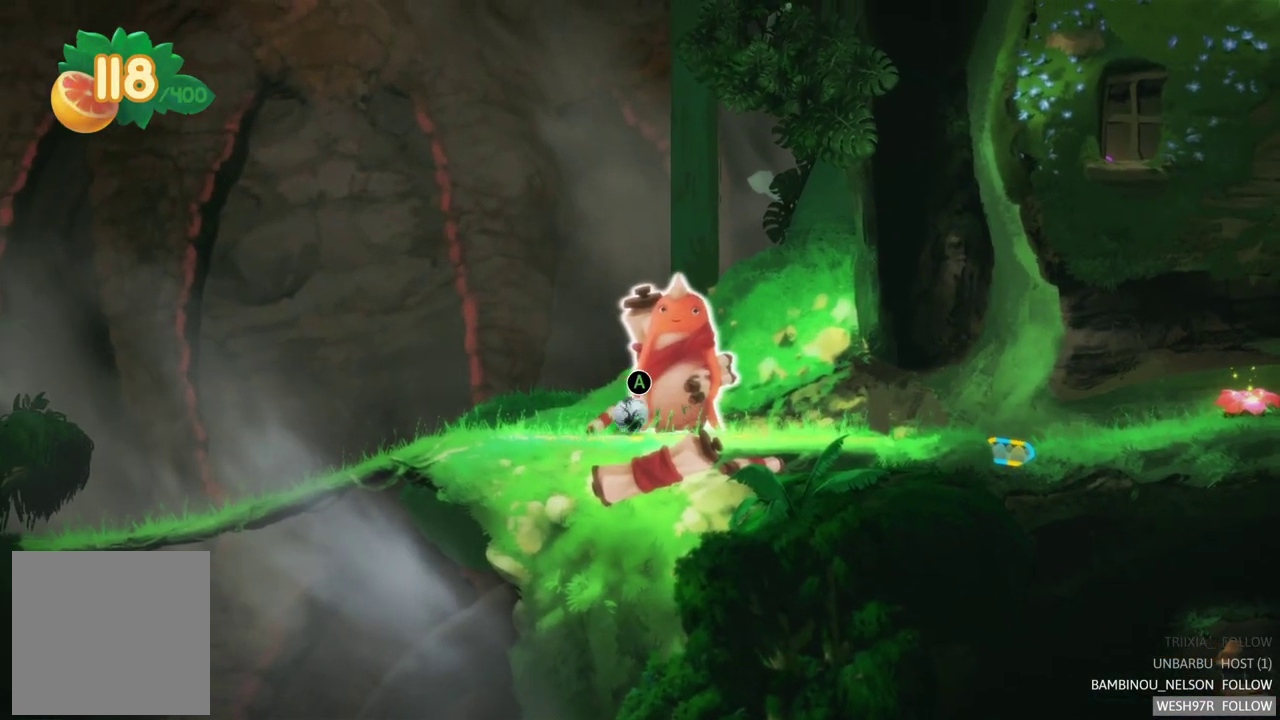
{"buttons": [], "left_stick": "center", "right_stick": "center", "events": [[117, "left_stick", "center"], [283, "A", "down"], [500, "A", "up"]]}